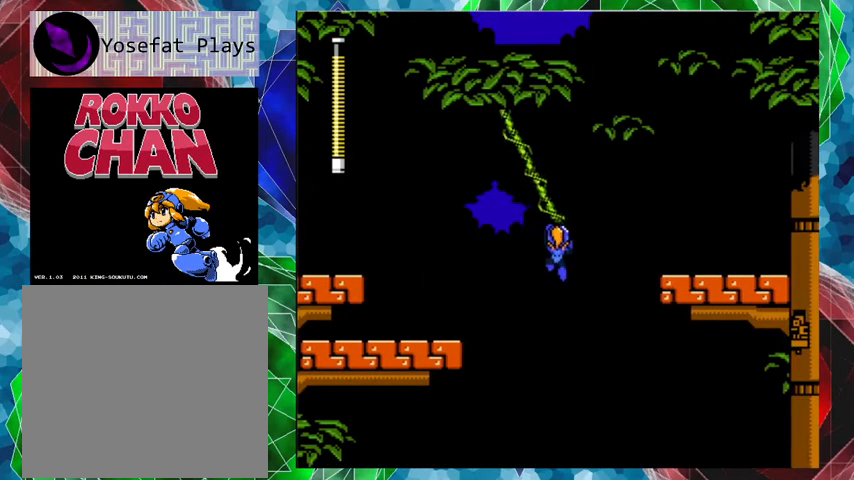
Gameplay with a controller (Nintendo layout); each line is a JSON object with the inputs held at the frame after it. "events" lists button and stick changes between this image and that frame as [ms after this image, input, new state], when the widget could be followed in between. Not read: L3 R3.
{"buttons": ["DPAD_LEFT"], "left_stick": "center", "right_stick": "center", "events": []}
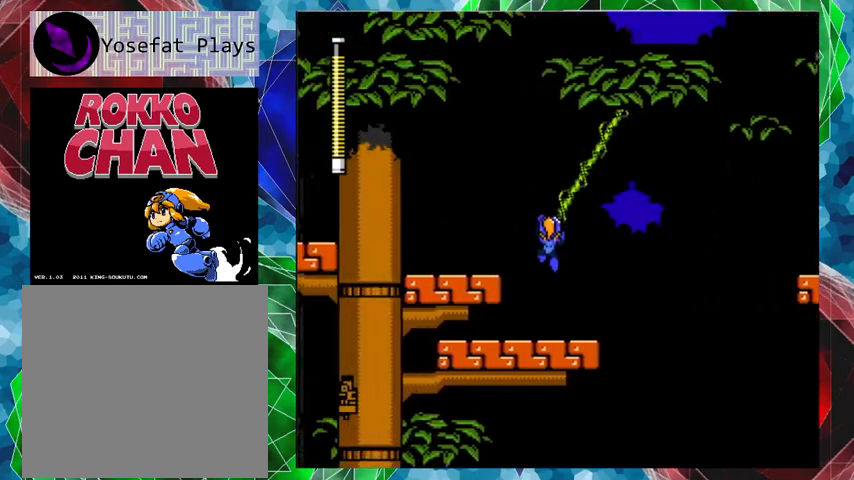
{"buttons": ["DPAD_RIGHT"], "left_stick": "center", "right_stick": "center", "events": [[200, "DPAD_LEFT", "up"], [267, "DPAD_RIGHT", "down"]]}
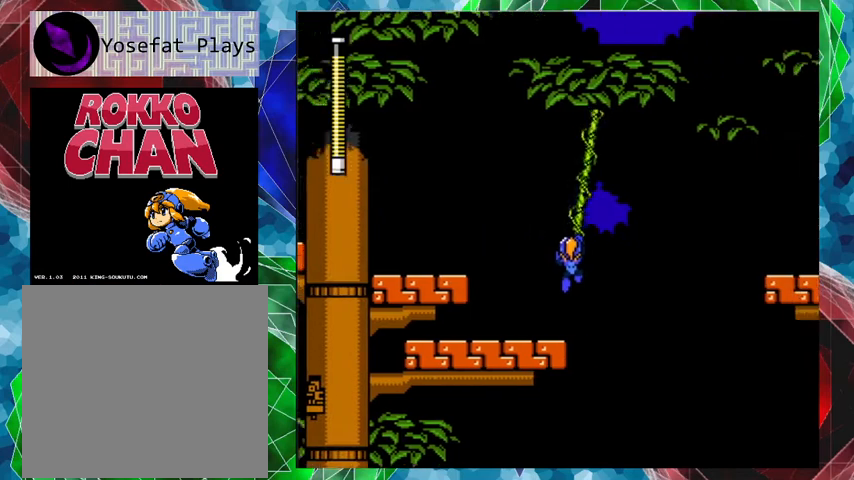
{"buttons": ["B", "DPAD_RIGHT"], "left_stick": "center", "right_stick": "center", "events": [[333, "B", "down"]]}
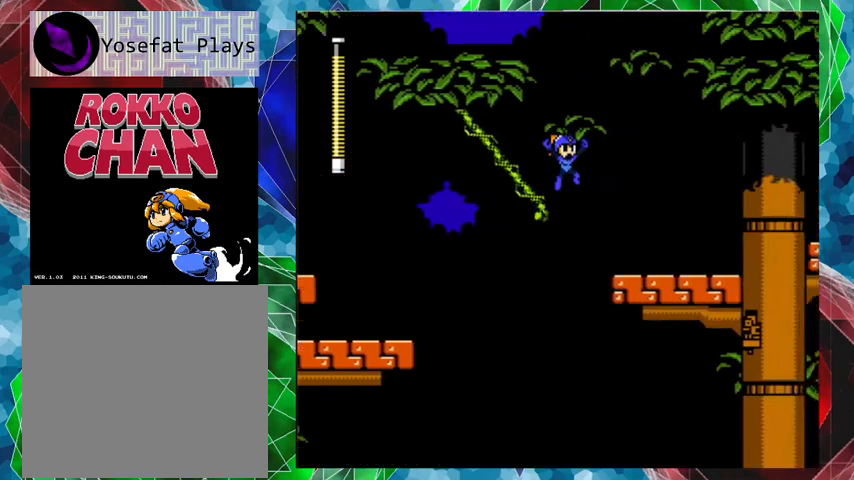
{"buttons": ["Y", "DPAD_RIGHT"], "left_stick": "center", "right_stick": "center", "events": [[433, "B", "up"], [467, "Y", "down"]]}
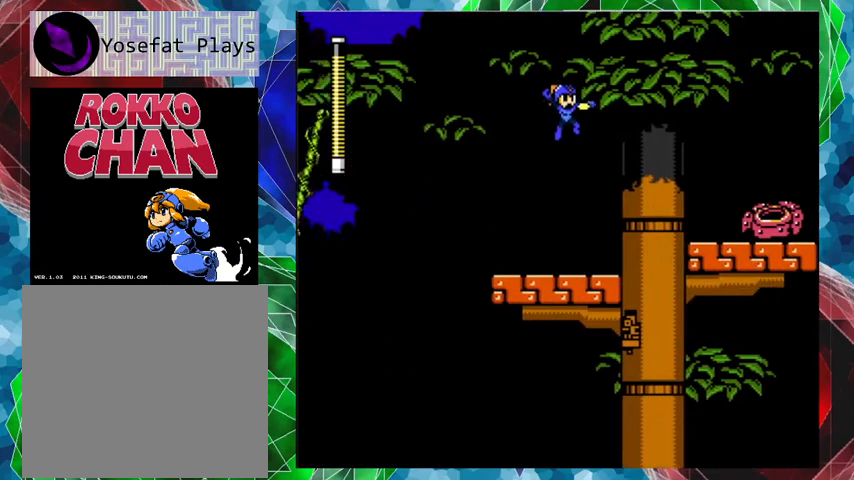
{"buttons": ["B", "Y"], "left_stick": "center", "right_stick": "center", "events": [[33, "DPAD_RIGHT", "up"], [100, "Y", "up"], [133, "Y", "down"], [233, "Y", "up"], [267, "Y", "down"], [367, "Y", "up"], [433, "B", "down"], [500, "Y", "down"]]}
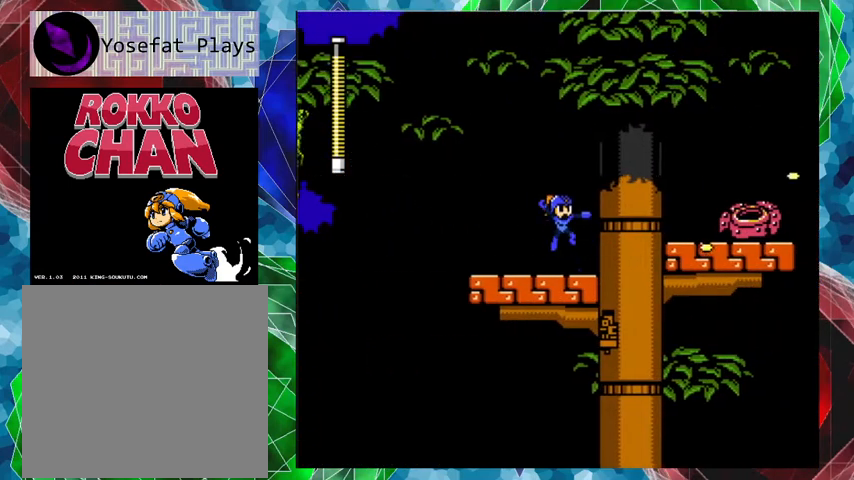
{"buttons": ["B"], "left_stick": "center", "right_stick": "center", "events": [[33, "B", "up"], [67, "Y", "up"], [133, "Y", "down"], [200, "Y", "up"], [267, "Y", "down"], [333, "Y", "up"], [467, "B", "down"]]}
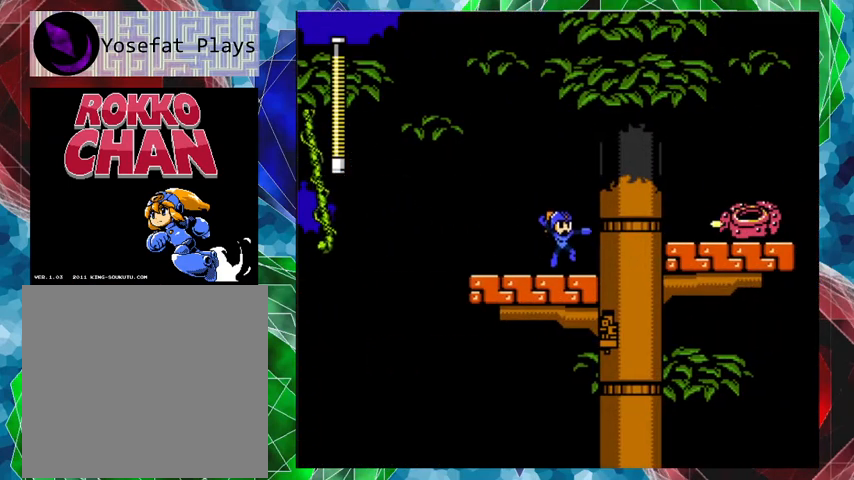
{"buttons": [], "left_stick": "center", "right_stick": "center", "events": [[33, "Y", "down"], [100, "B", "up"], [100, "Y", "up"], [167, "Y", "down"], [233, "Y", "up"], [300, "Y", "down"], [500, "Y", "up"]]}
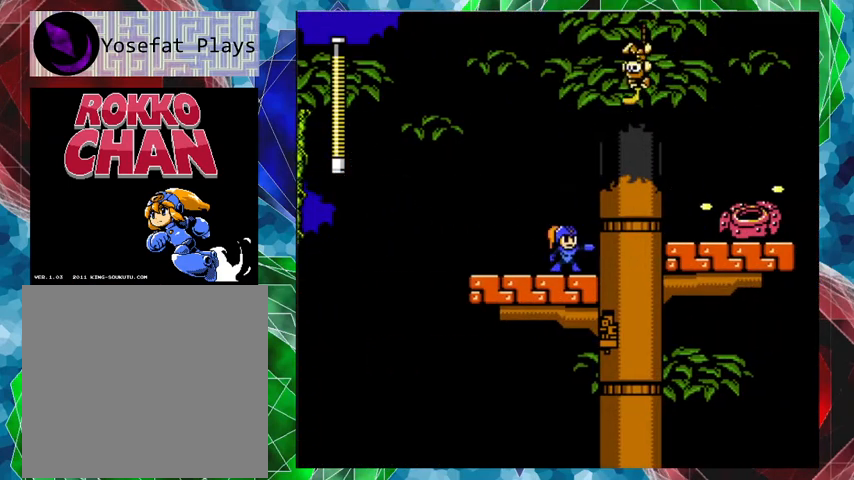
{"buttons": ["Y"], "left_stick": "center", "right_stick": "center", "events": [[33, "B", "down"], [133, "Y", "down"], [167, "B", "up"], [167, "Y", "up"], [233, "Y", "down"], [300, "Y", "up"], [333, "Y", "down"], [433, "Y", "up"], [467, "Y", "down"]]}
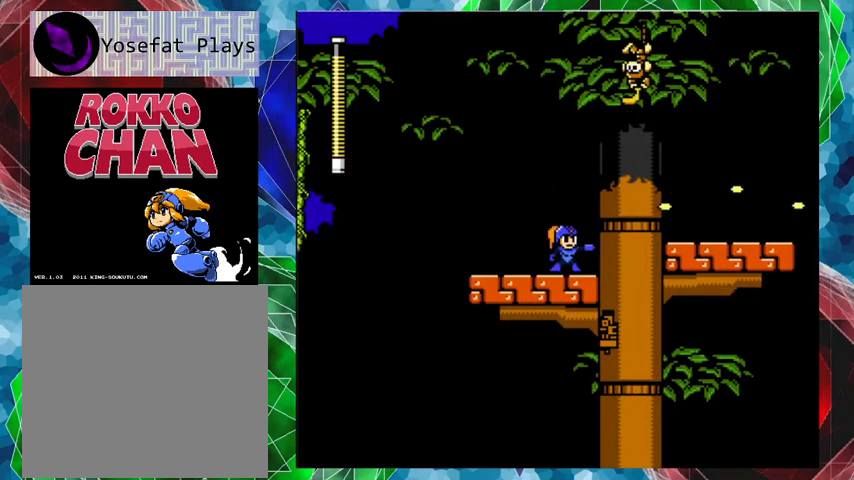
{"buttons": ["B"], "left_stick": "center", "right_stick": "center", "events": [[67, "Y", "up"], [167, "B", "down"]]}
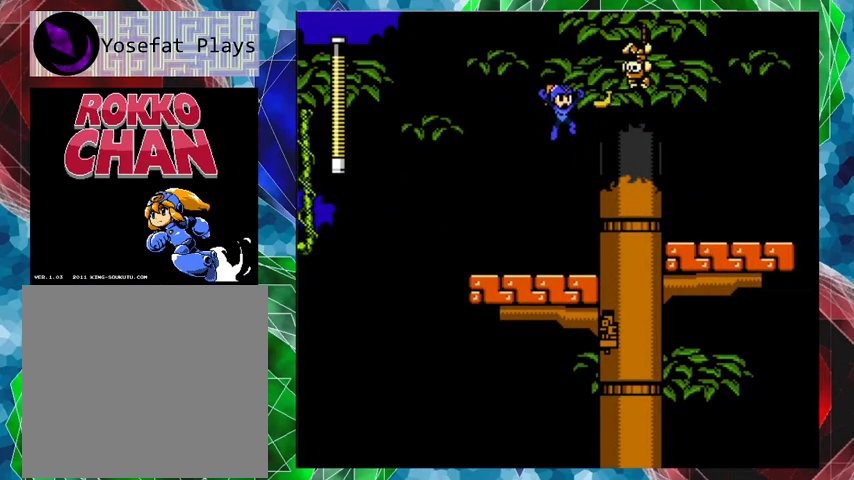
{"buttons": ["Y"], "left_stick": "center", "right_stick": "center", "events": [[67, "Y", "down"], [167, "B", "up"], [267, "Y", "up"], [367, "Y", "down"], [400, "Y", "up"], [433, "Y", "down"]]}
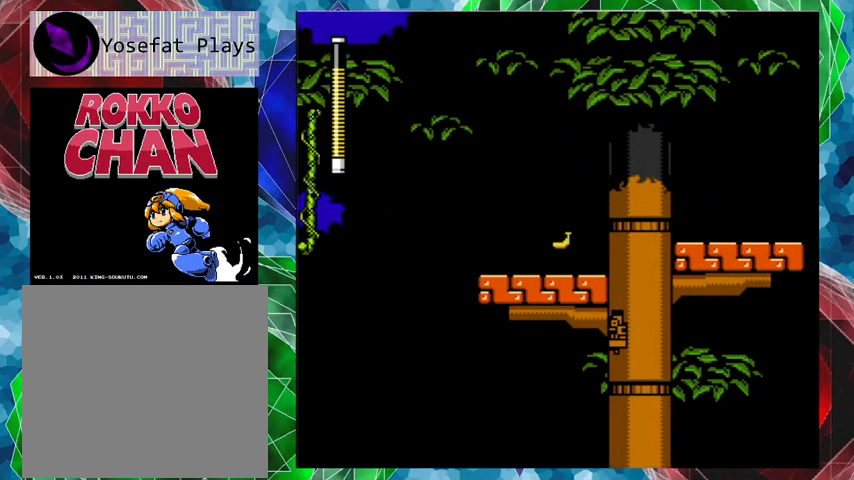
{"buttons": [], "left_stick": "center", "right_stick": "center", "events": [[67, "Y", "up"]]}
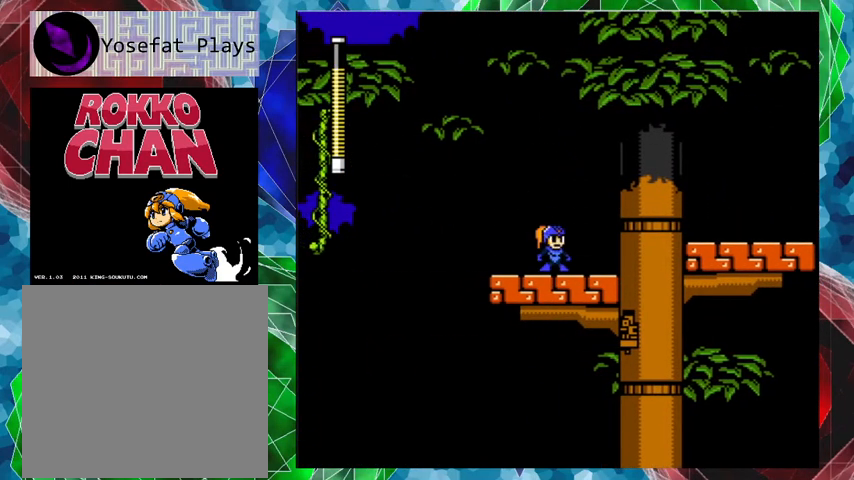
{"buttons": ["B", "DPAD_RIGHT"], "left_stick": "center", "right_stick": "center", "events": [[33, "DPAD_RIGHT", "down"], [300, "B", "down"]]}
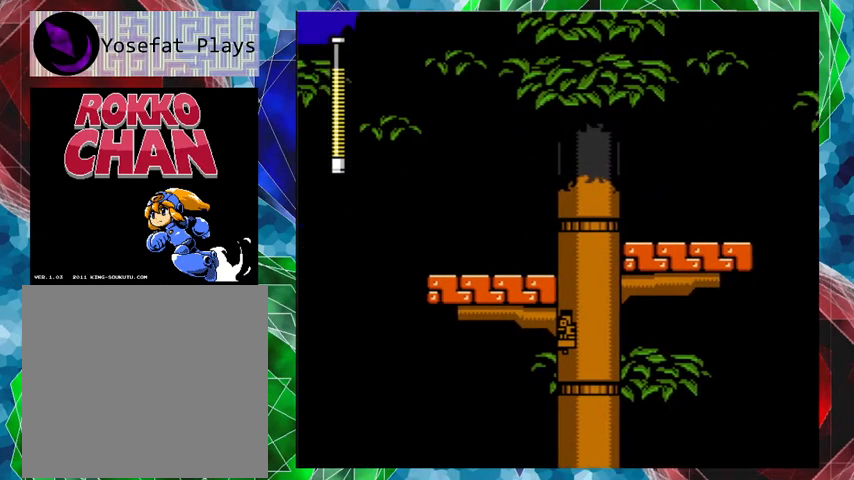
{"buttons": ["DPAD_RIGHT"], "left_stick": "center", "right_stick": "center", "events": [[333, "B", "up"]]}
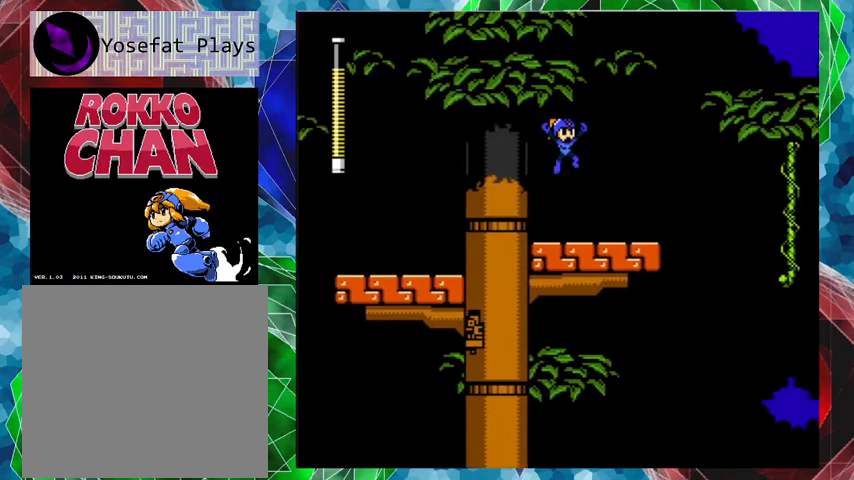
{"buttons": ["B", "DPAD_LEFT"], "left_stick": "center", "right_stick": "center", "events": [[267, "B", "down"], [333, "DPAD_RIGHT", "up"], [467, "DPAD_LEFT", "down"]]}
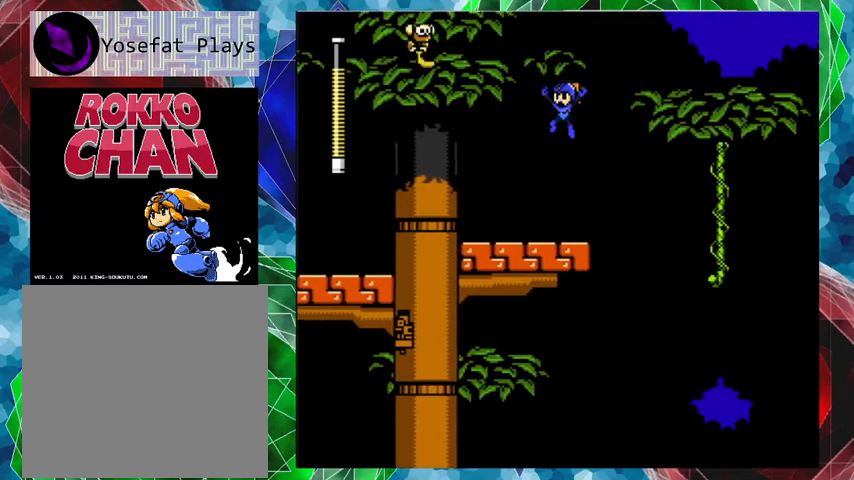
{"buttons": [], "left_stick": "center", "right_stick": "center", "events": [[133, "DPAD_LEFT", "up"], [133, "Y", "down"], [233, "B", "up"], [267, "Y", "up"], [300, "Y", "down"], [400, "Y", "up"], [433, "Y", "down"], [500, "Y", "up"]]}
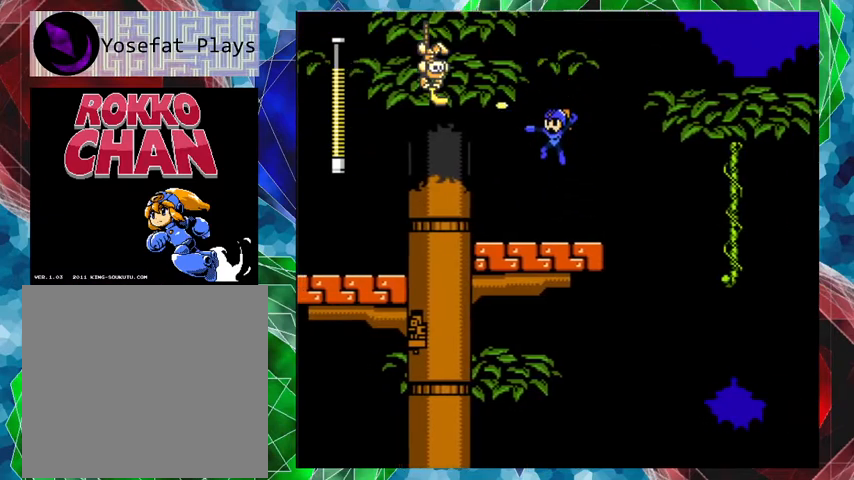
{"buttons": ["B"], "left_stick": "center", "right_stick": "center", "events": [[33, "Y", "down"], [133, "Y", "up"], [267, "B", "down"]]}
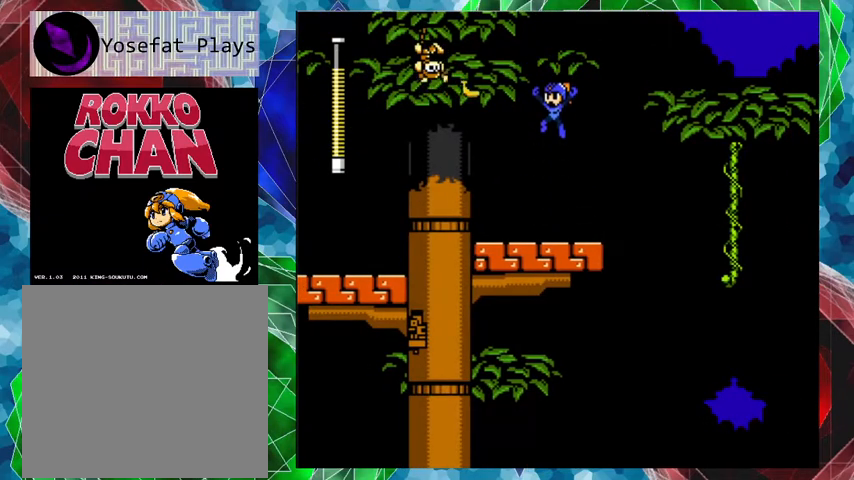
{"buttons": ["Y", "DPAD_LEFT"], "left_stick": "center", "right_stick": "center", "events": [[100, "Y", "down"], [167, "B", "up"], [200, "Y", "up"], [233, "Y", "down"], [333, "Y", "up"], [367, "Y", "down"], [467, "Y", "up"], [500, "DPAD_LEFT", "down"], [500, "Y", "down"]]}
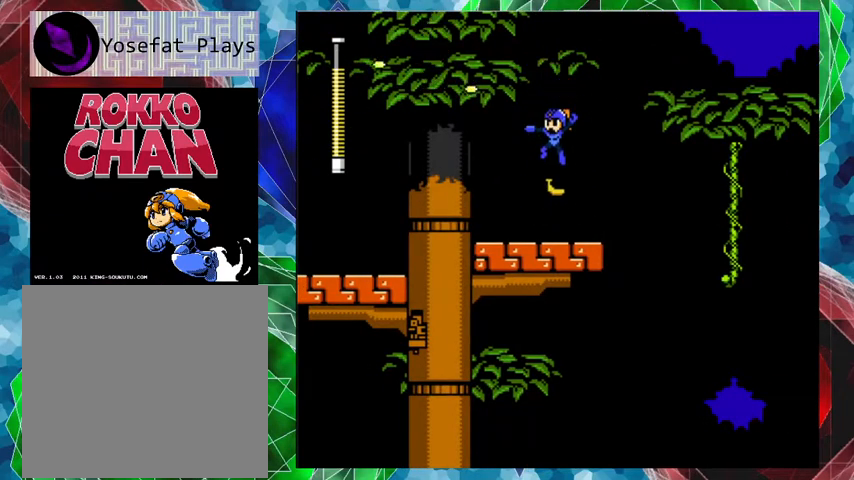
{"buttons": [], "left_stick": "center", "right_stick": "center", "events": [[67, "Y", "up"], [167, "DPAD_LEFT", "up"]]}
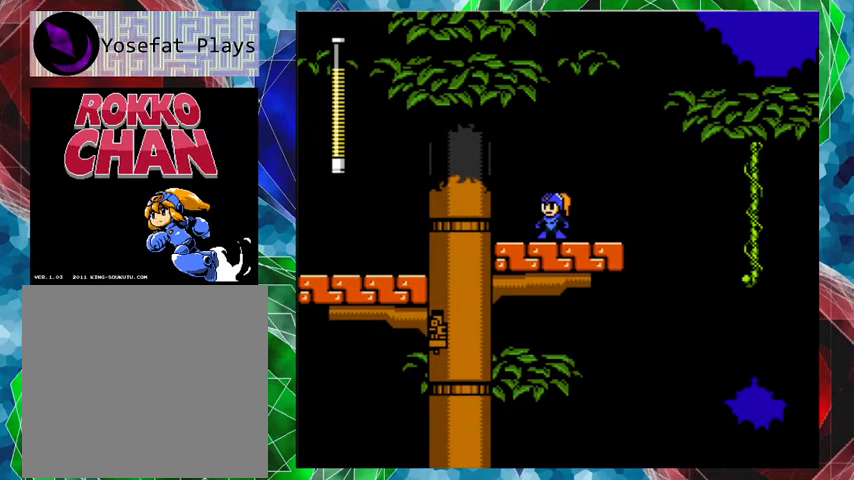
{"buttons": ["DPAD_RIGHT"], "left_stick": "center", "right_stick": "center", "events": [[333, "DPAD_RIGHT", "down"]]}
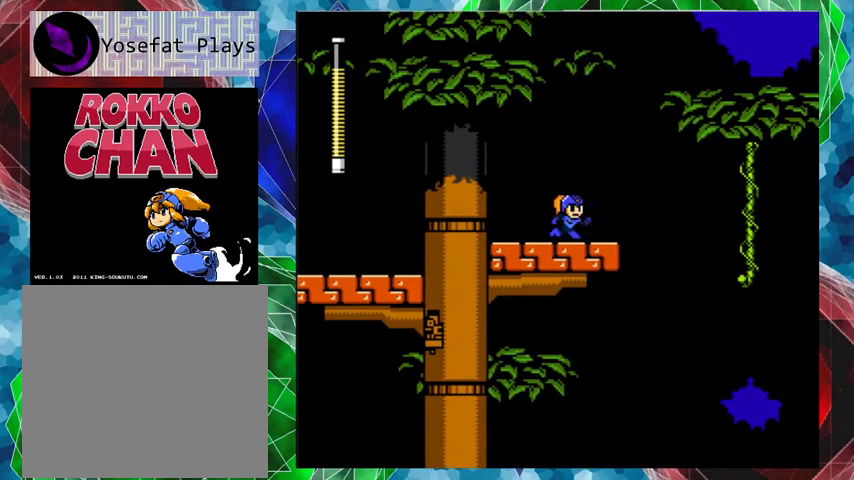
{"buttons": ["B", "DPAD_RIGHT"], "left_stick": "center", "right_stick": "center", "events": [[200, "B", "down"]]}
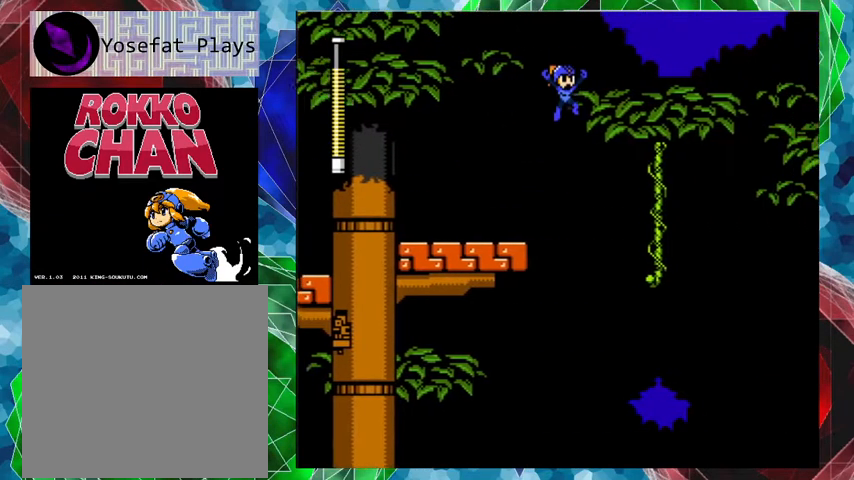
{"buttons": ["DPAD_UP", "DPAD_RIGHT"], "left_stick": "center", "right_stick": "center", "events": [[133, "B", "up"], [367, "DPAD_UP", "down"]]}
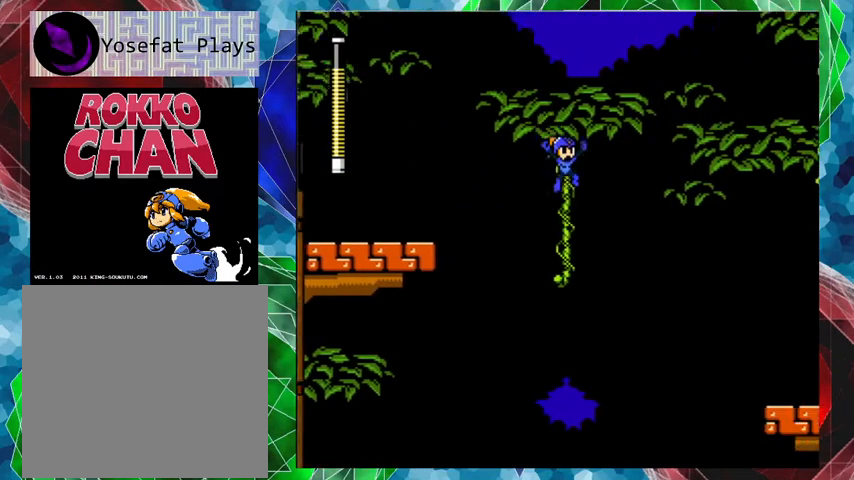
{"buttons": [], "left_stick": "center", "right_stick": "center", "events": [[33, "DPAD_RIGHT", "up"], [500, "DPAD_UP", "up"]]}
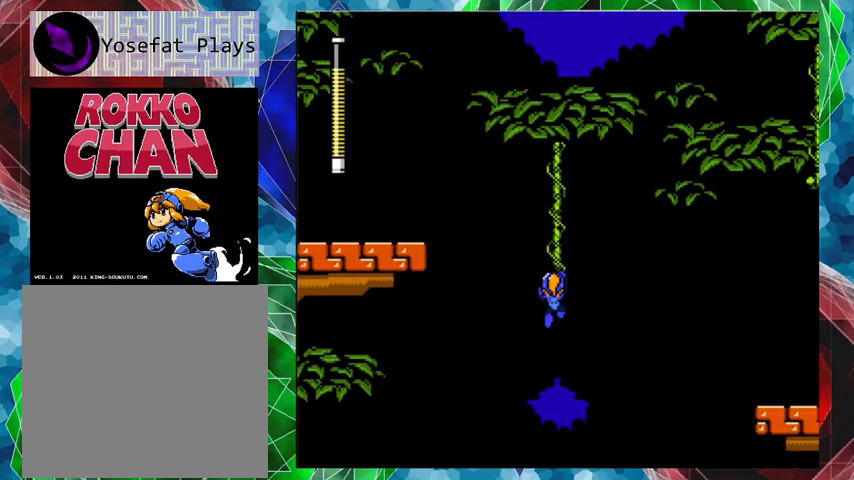
{"buttons": ["DPAD_LEFT"], "left_stick": "center", "right_stick": "center", "events": [[133, "DPAD_LEFT", "down"]]}
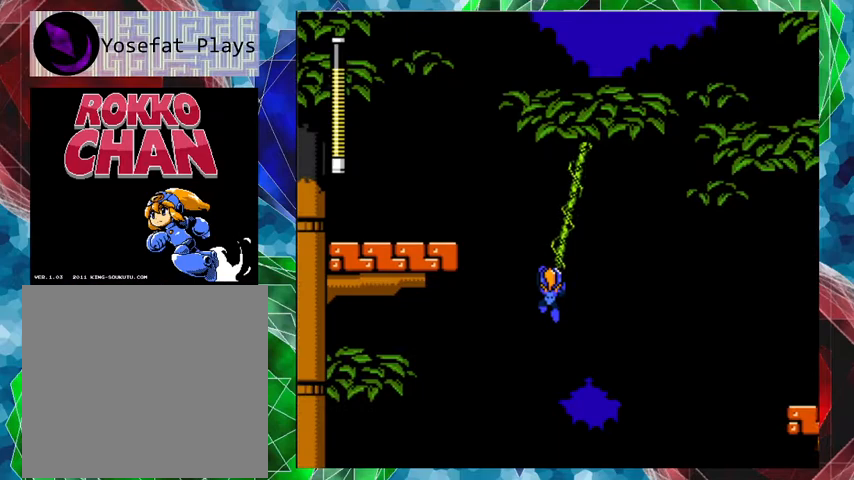
{"buttons": ["DPAD_RIGHT"], "left_stick": "center", "right_stick": "center", "events": [[267, "DPAD_LEFT", "up"], [300, "DPAD_RIGHT", "down"]]}
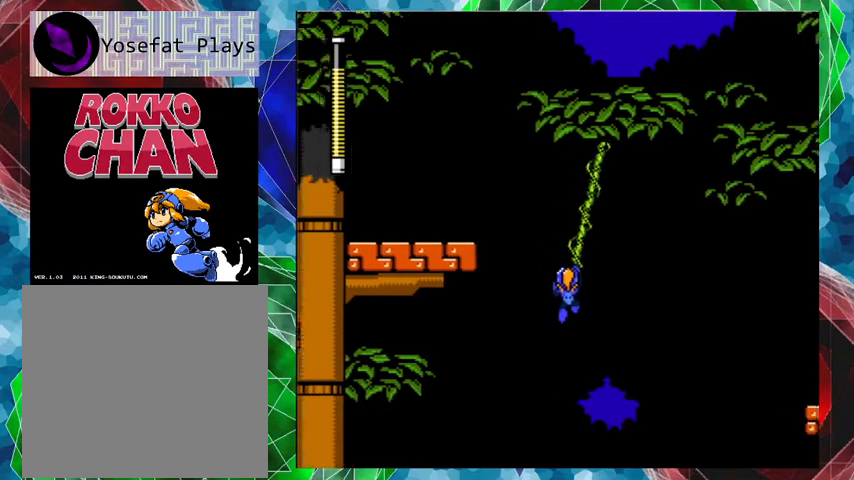
{"buttons": ["DPAD_RIGHT"], "left_stick": "center", "right_stick": "center", "events": []}
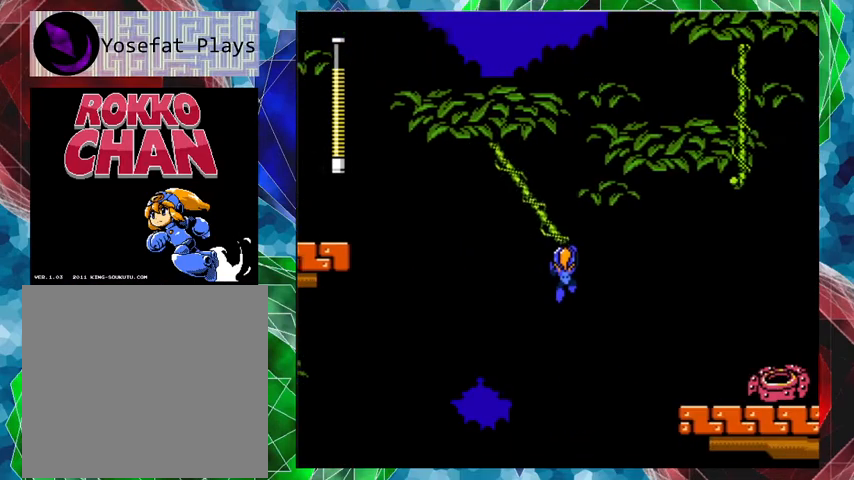
{"buttons": ["DPAD_LEFT"], "left_stick": "center", "right_stick": "center", "events": [[67, "DPAD_RIGHT", "up"], [100, "DPAD_LEFT", "down"]]}
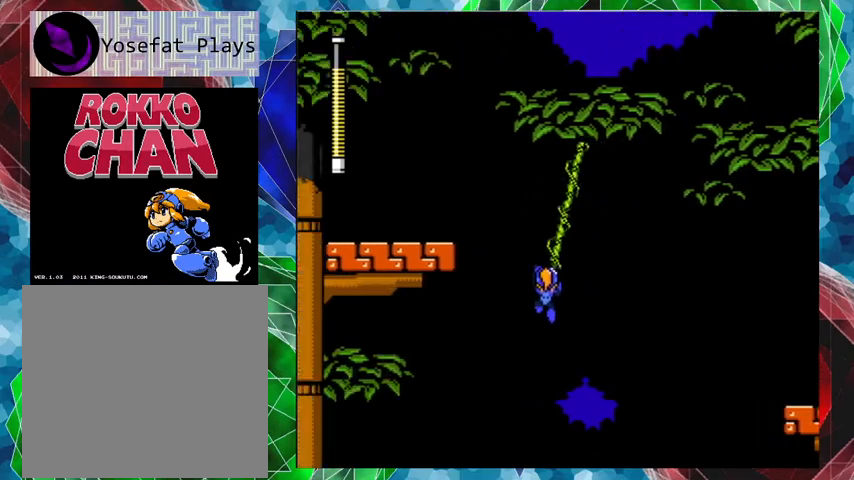
{"buttons": ["DPAD_RIGHT"], "left_stick": "center", "right_stick": "center", "events": [[233, "DPAD_LEFT", "up"], [333, "DPAD_RIGHT", "down"]]}
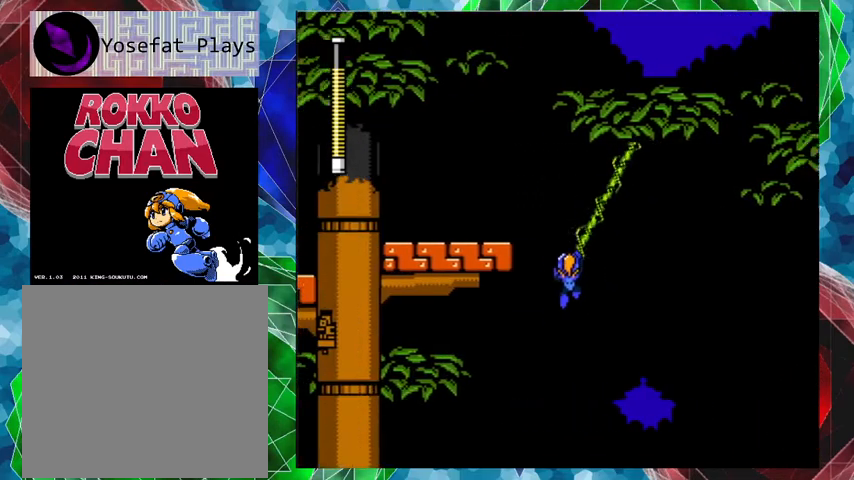
{"buttons": ["B", "DPAD_RIGHT"], "left_stick": "center", "right_stick": "center", "events": [[500, "B", "down"]]}
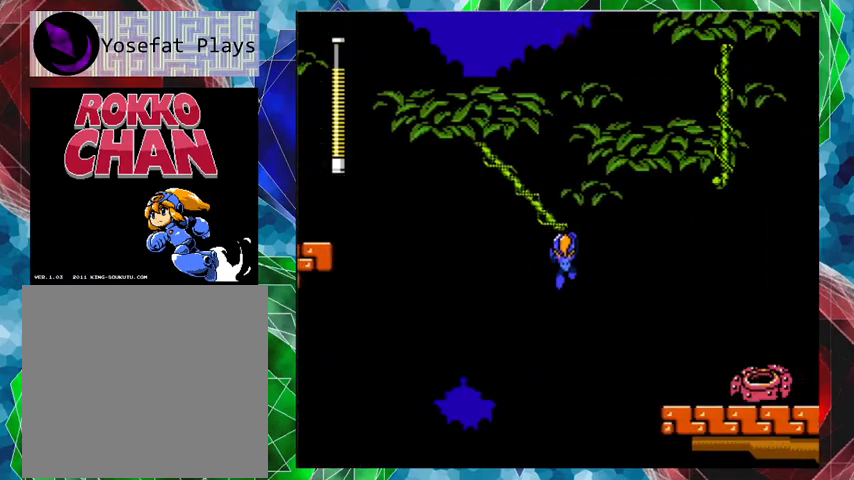
{"buttons": ["B", "DPAD_RIGHT"], "left_stick": "center", "right_stick": "center", "events": []}